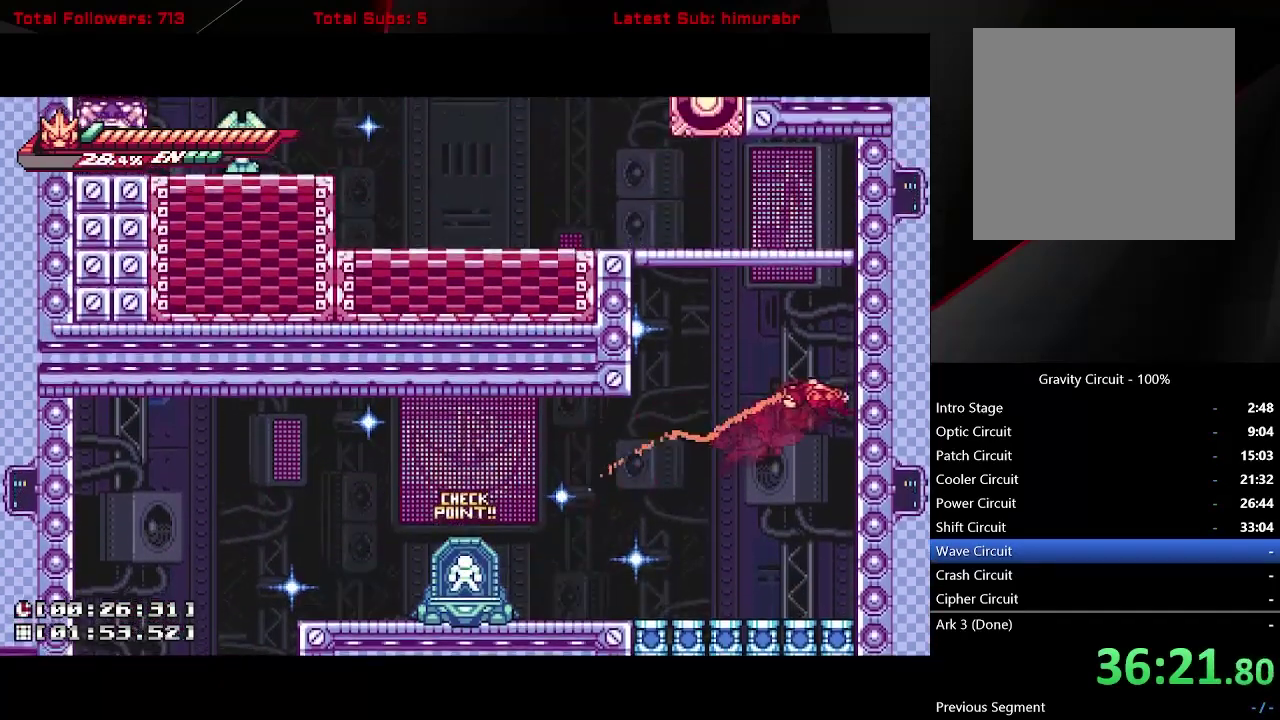
Gameplay with a controller (Xbox layout); each line is a JSON object with the inputs held at the frame after it. "events" lists button and stick changes between this image and that frame as [ms after this image, input, new state], when the widget could be followed in between. Not read: L3 R3 left_stick.
{"buttons": ["L1", "DPAD_LEFT"], "right_stick": "center", "events": [[83, "A", "up"], [133, "A", "down"], [133, "DPAD_RIGHT", "up"], [200, "DPAD_LEFT", "down"], [450, "A", "up"]]}
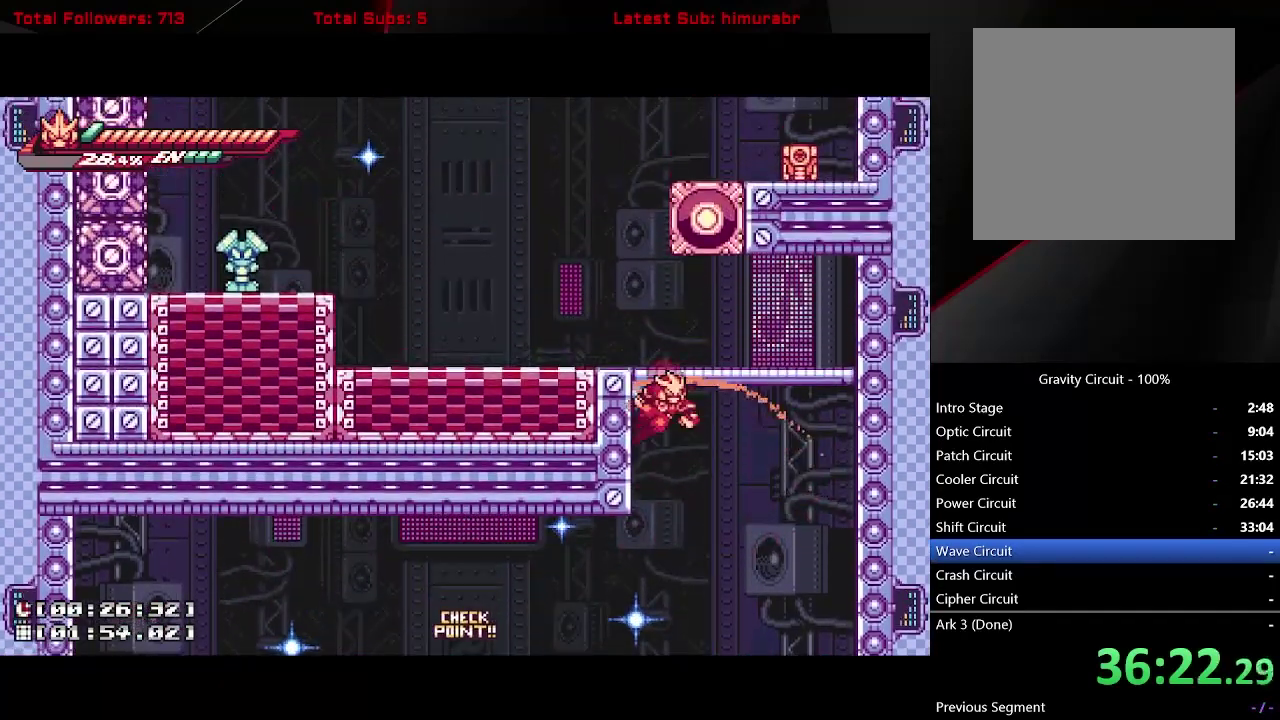
{"buttons": ["L1", "DPAD_LEFT"], "right_stick": "center", "events": [[50, "A", "down"], [300, "A", "up"]]}
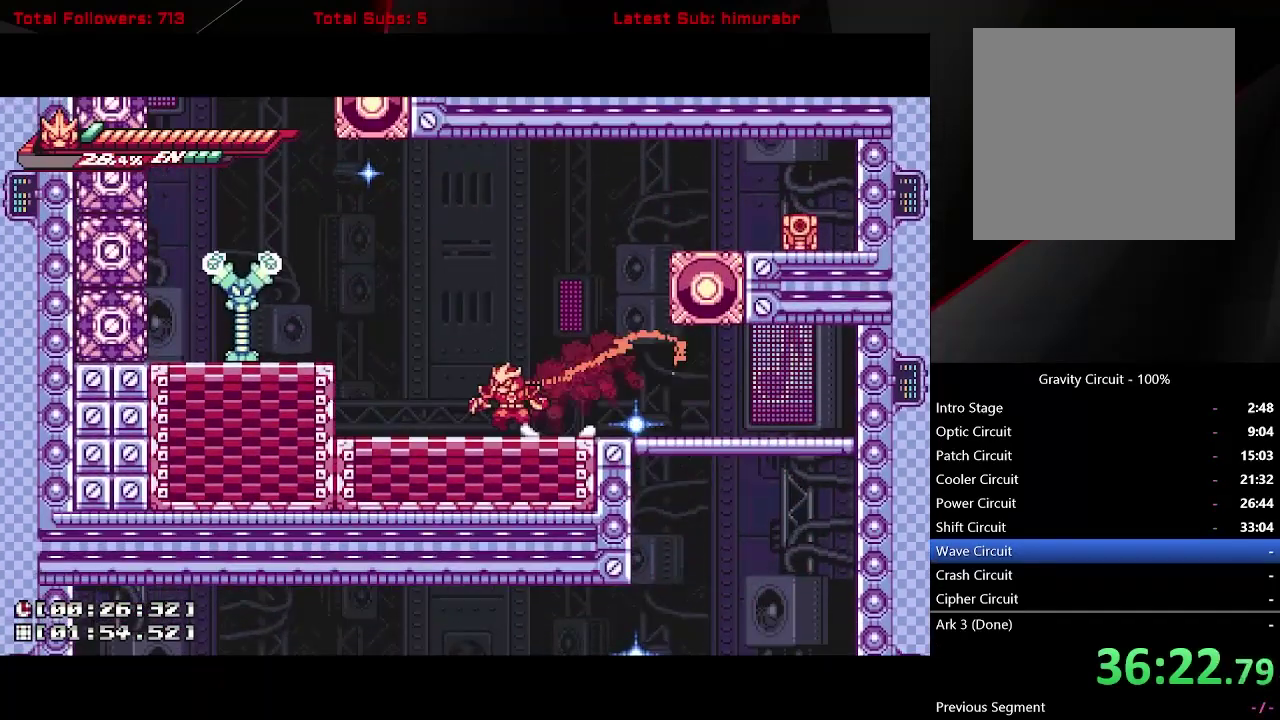
{"buttons": ["A", "X", "L1"], "right_stick": "center", "events": [[83, "A", "down"], [150, "DPAD_LEFT", "up"], [283, "DPAD_LEFT", "down"], [367, "X", "down"], [433, "DPAD_LEFT", "up"]]}
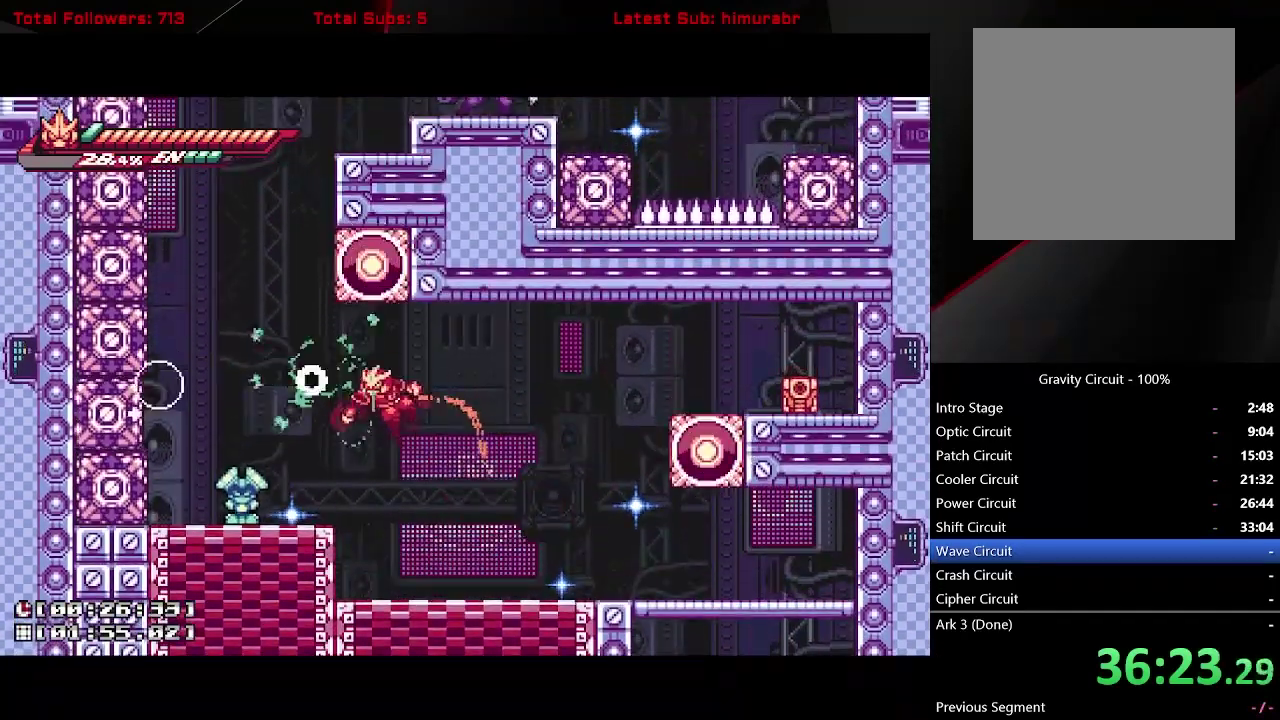
{"buttons": ["X", "L1"], "right_stick": "center", "events": [[50, "A", "up"], [67, "DPAD_LEFT", "down"], [67, "X", "up"], [167, "DPAD_LEFT", "up"], [183, "X", "down"]]}
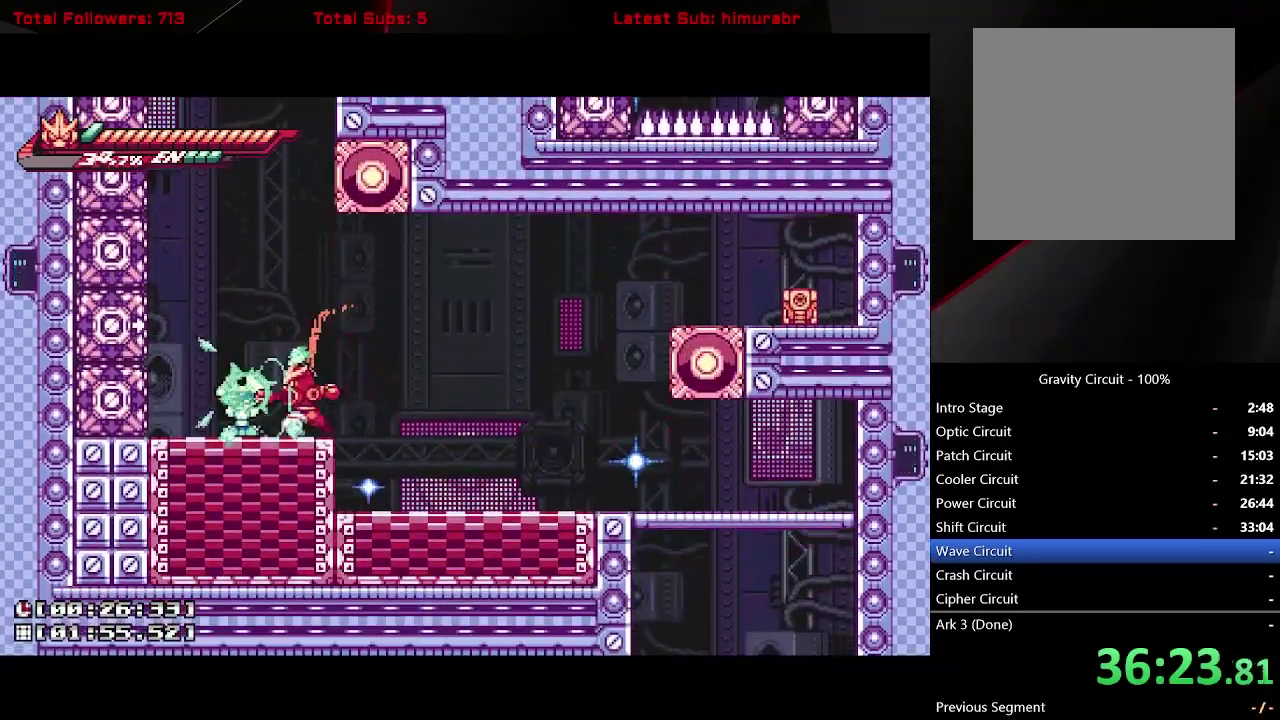
{"buttons": ["R1", "DPAD_LEFT"], "right_stick": "center", "events": [[183, "L1", "up"], [200, "X", "up"], [233, "R1", "down"], [483, "DPAD_LEFT", "down"]]}
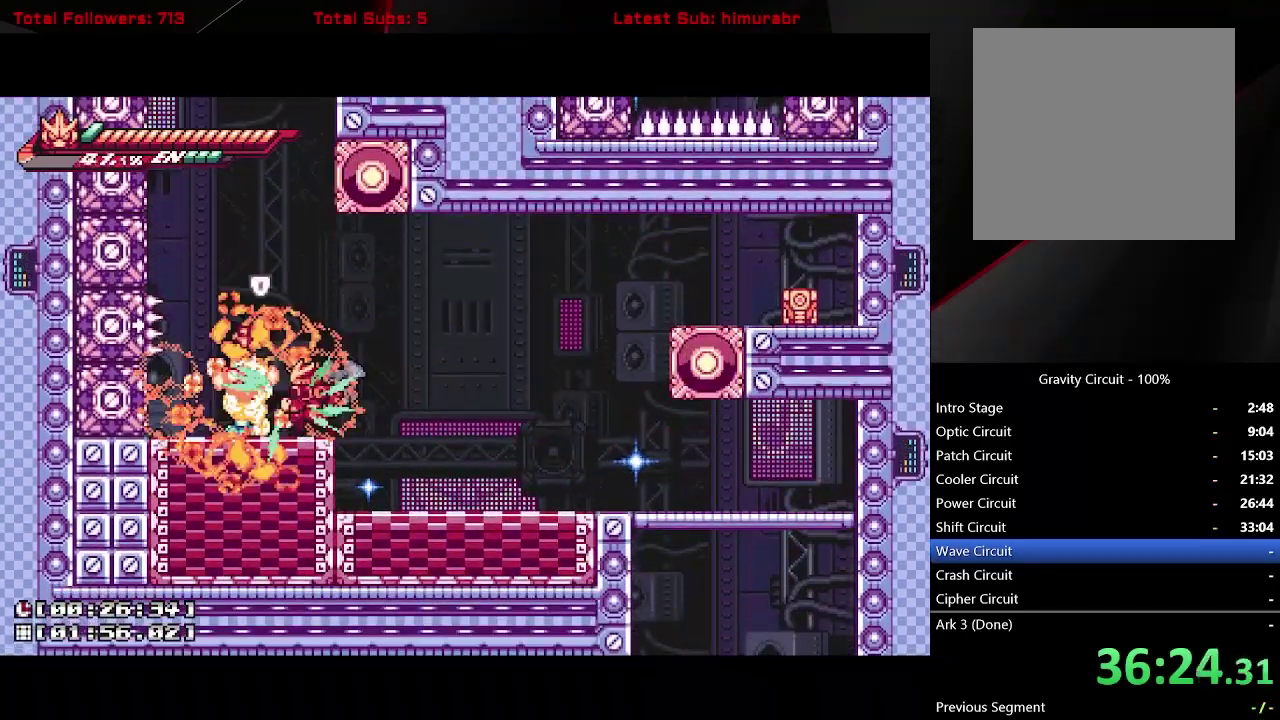
{"buttons": ["A", "L1", "R1", "DPAD_LEFT"], "right_stick": "center", "events": [[17, "L1", "down"], [100, "A", "down"], [200, "DPAD_LEFT", "up"], [500, "DPAD_LEFT", "down"]]}
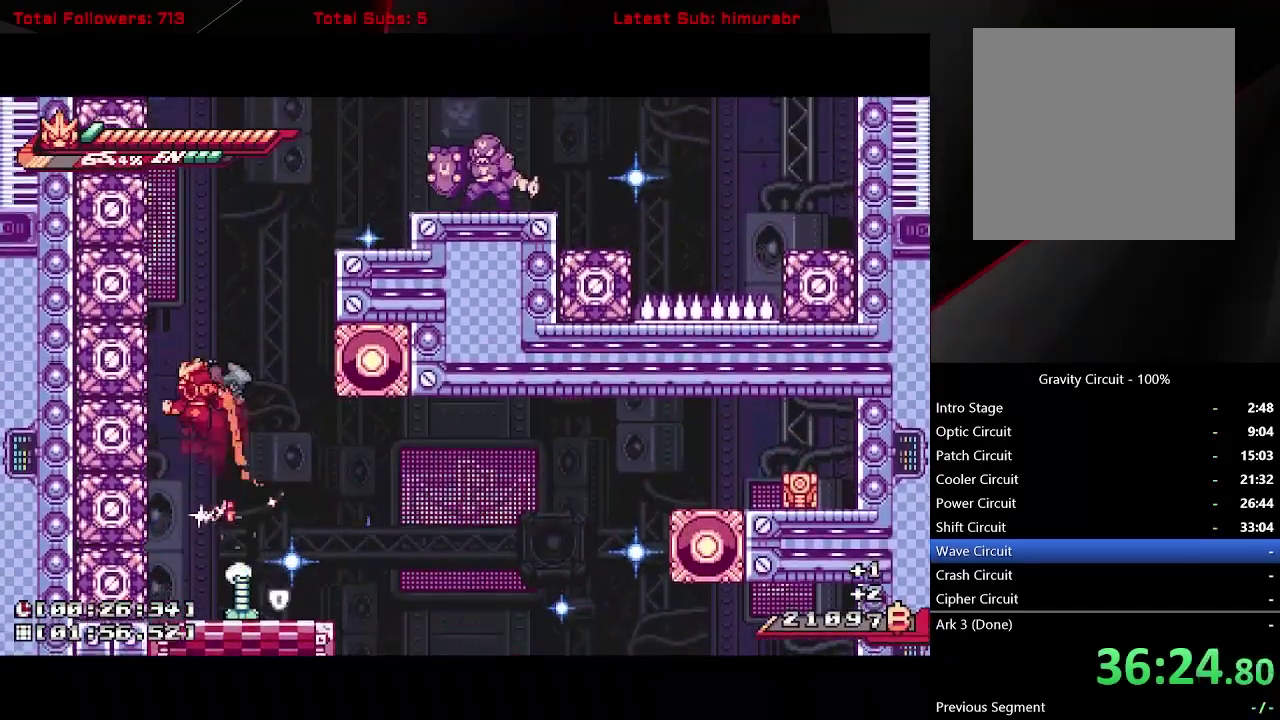
{"buttons": ["A", "L1", "R1"], "right_stick": "center", "events": [[100, "A", "up"], [183, "A", "down"], [217, "DPAD_LEFT", "up"], [250, "DPAD_RIGHT", "down"], [417, "A", "up"], [433, "DPAD_RIGHT", "up"], [467, "A", "down"]]}
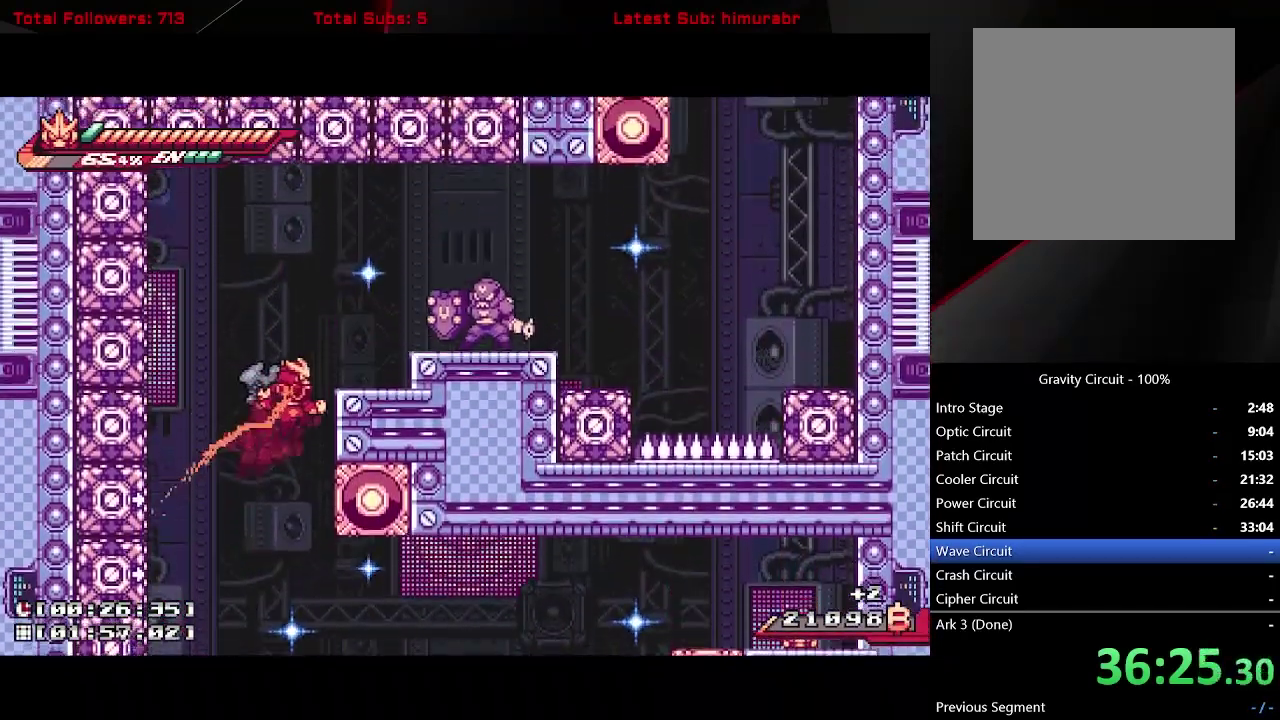
{"buttons": [], "right_stick": "center", "events": [[117, "DPAD_RIGHT", "down"], [133, "DPAD_UP", "down"], [233, "A", "up"], [233, "R1", "up"], [267, "DPAD_UP", "up"], [317, "DPAD_RIGHT", "up"], [317, "L1", "up"]]}
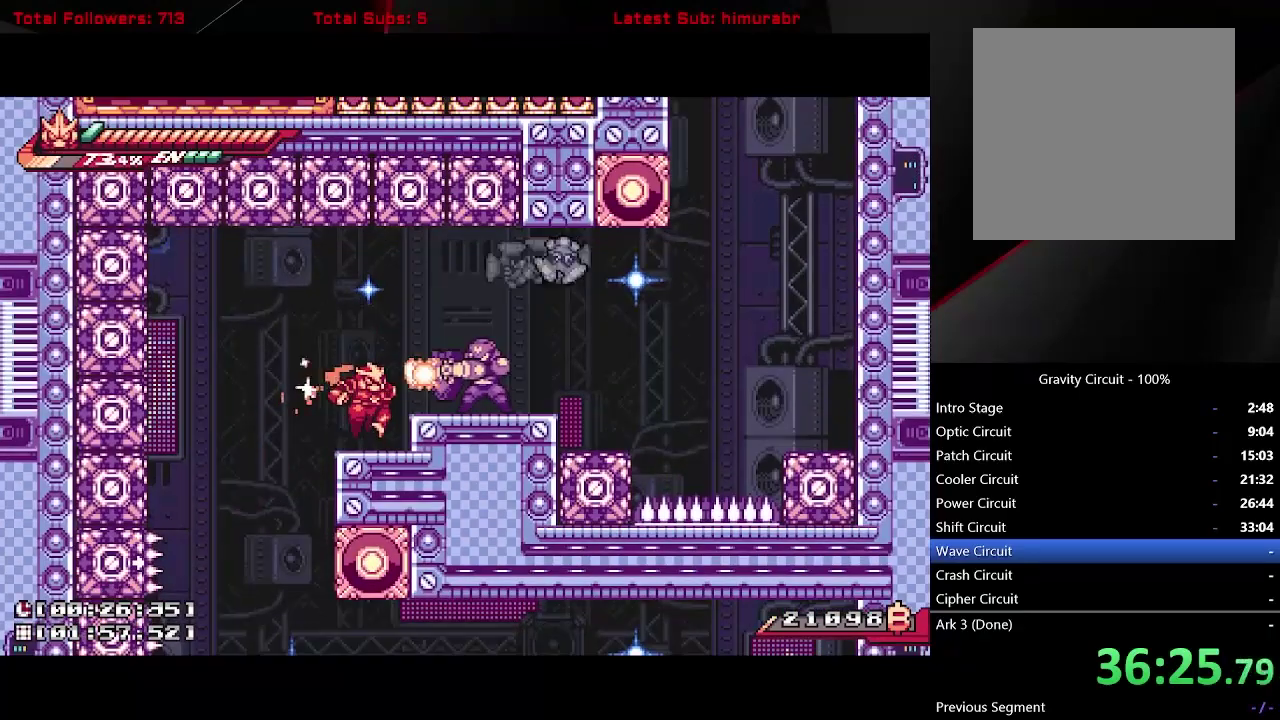
{"buttons": ["DPAD_RIGHT"], "right_stick": "center", "events": [[433, "DPAD_RIGHT", "down"]]}
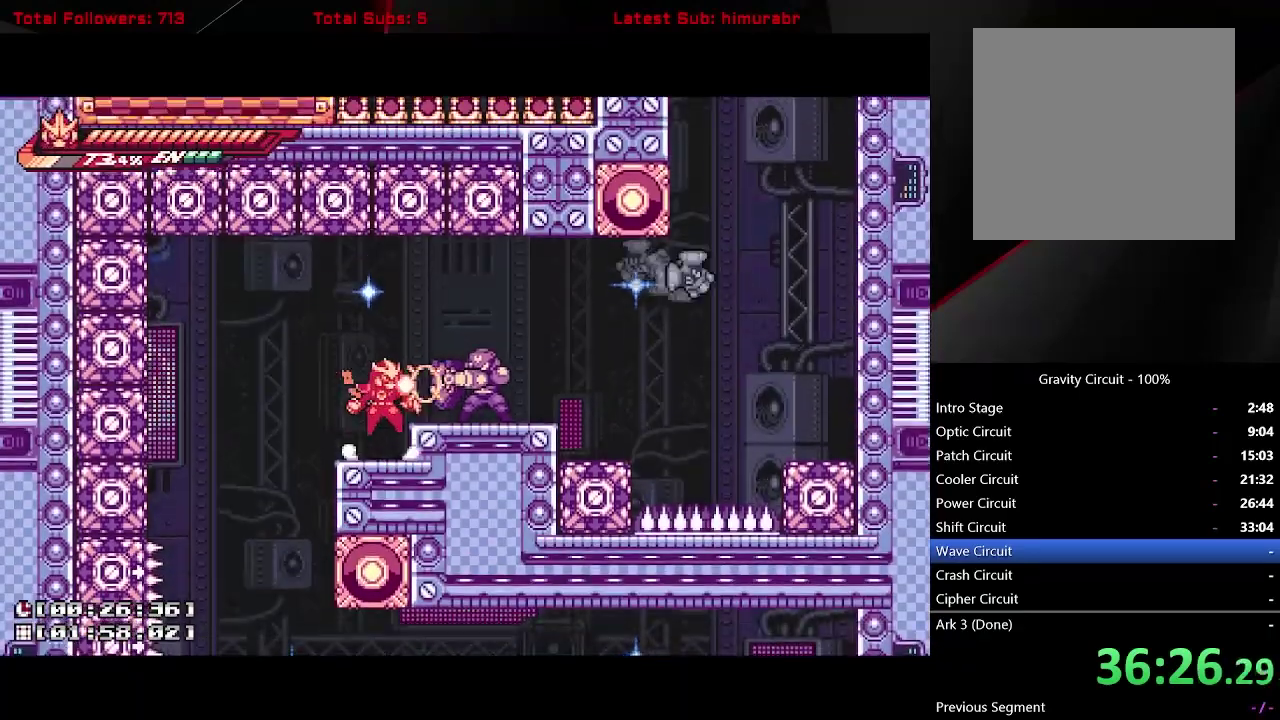
{"buttons": ["X"], "right_stick": "center", "events": [[33, "A", "down"], [50, "DPAD_RIGHT", "up"], [83, "X", "down"], [133, "DPAD_RIGHT", "down"], [183, "A", "up"], [283, "DPAD_RIGHT", "up"]]}
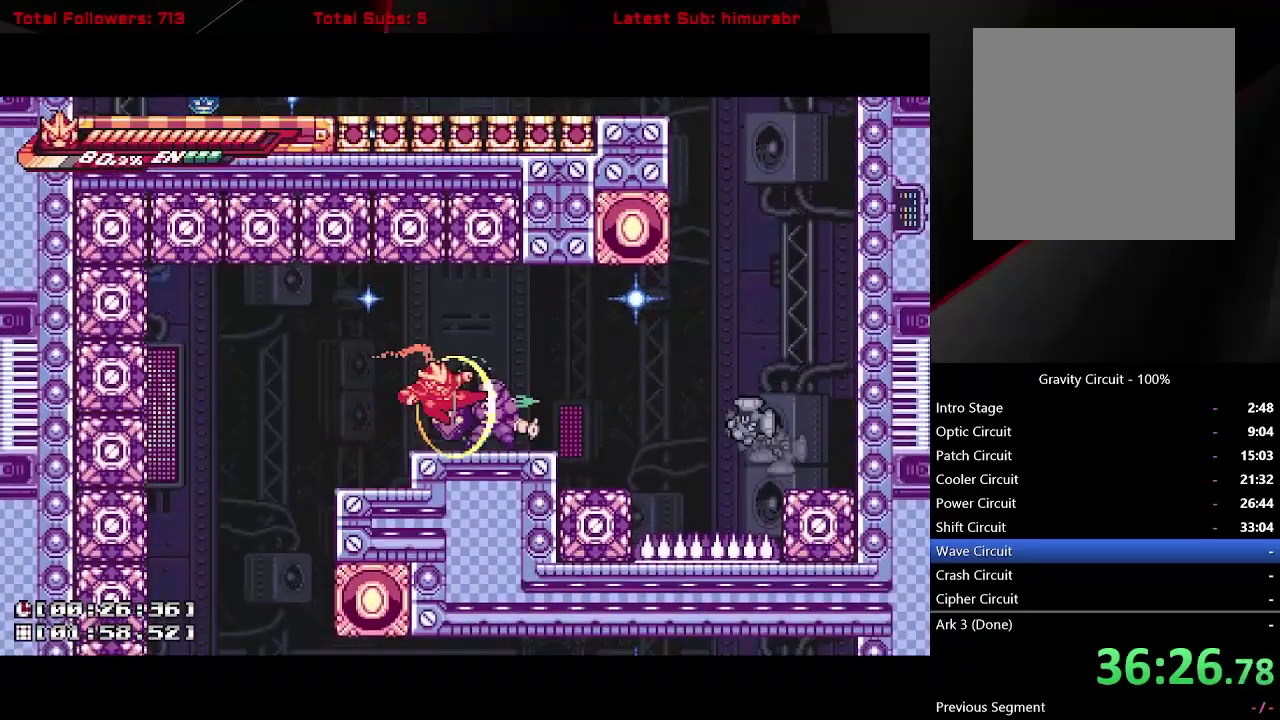
{"buttons": ["X"], "right_stick": "center", "events": [[183, "DPAD_RIGHT", "down"], [233, "DPAD_RIGHT", "up"]]}
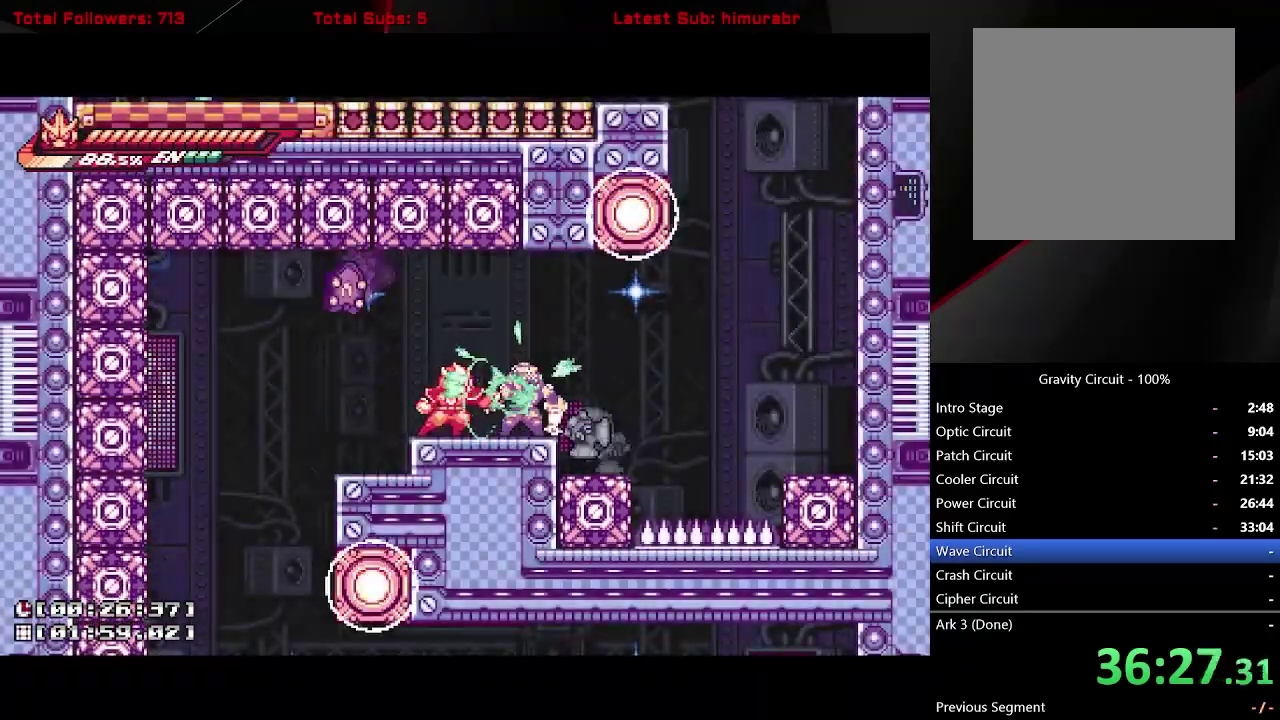
{"buttons": ["R1", "DPAD_RIGHT"], "right_stick": "center", "events": [[217, "R1", "down"], [233, "X", "up"], [500, "DPAD_RIGHT", "down"]]}
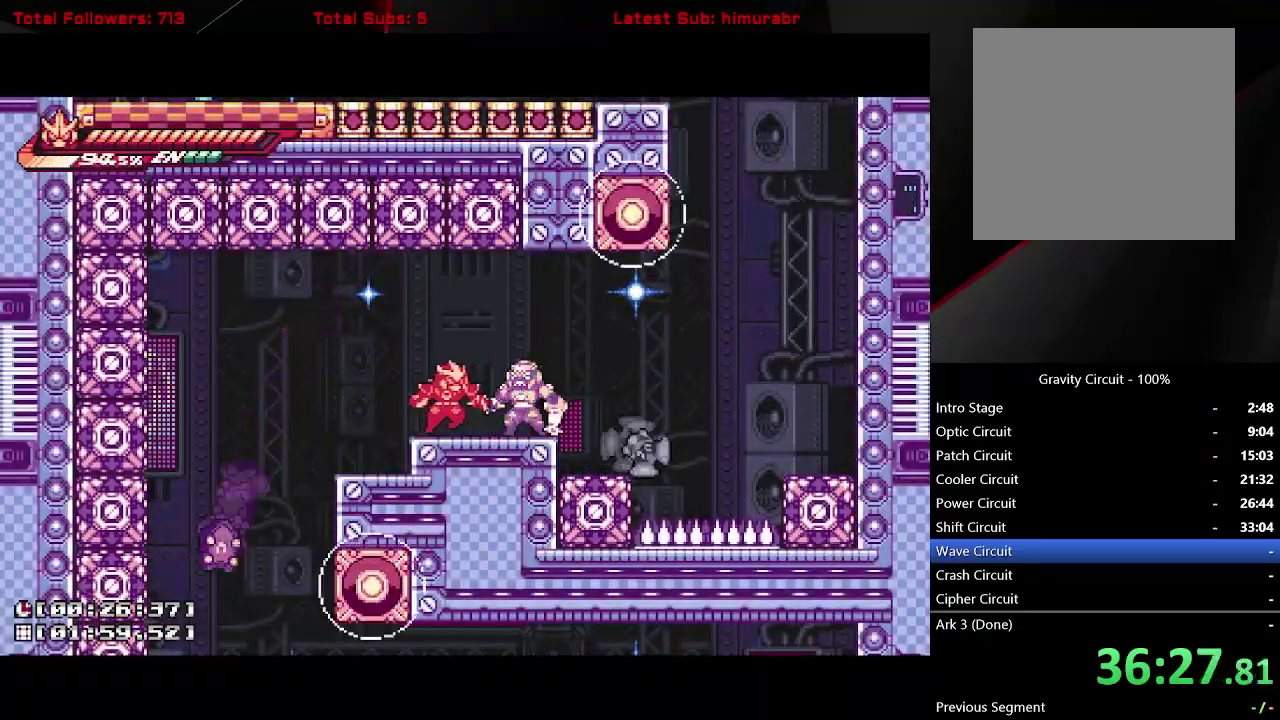
{"buttons": ["L1"], "right_stick": "center", "events": [[150, "L1", "down"], [267, "A", "down"], [317, "R1", "up"], [333, "DPAD_RIGHT", "up"], [350, "A", "up"], [383, "DPAD_LEFT", "down"], [450, "DPAD_LEFT", "up"]]}
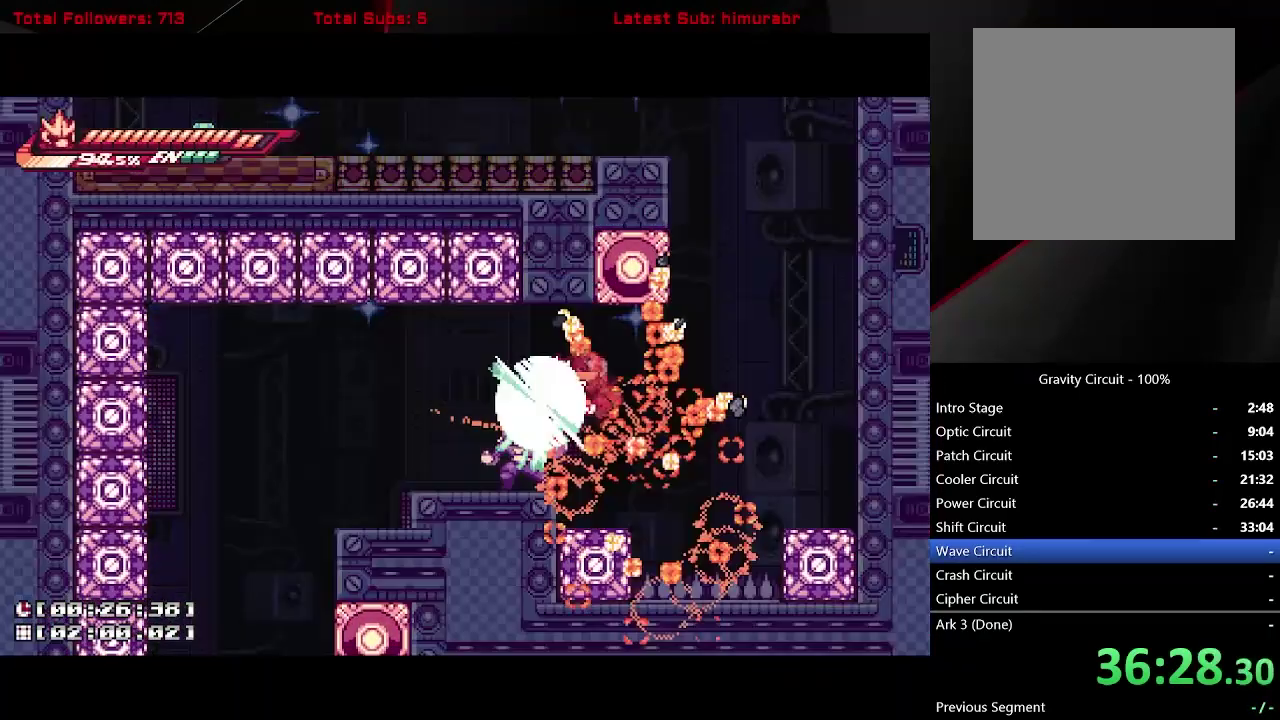
{"buttons": ["R1", "DPAD_LEFT"], "right_stick": "center", "events": [[50, "L1", "up"], [67, "R1", "down"], [400, "DPAD_LEFT", "down"]]}
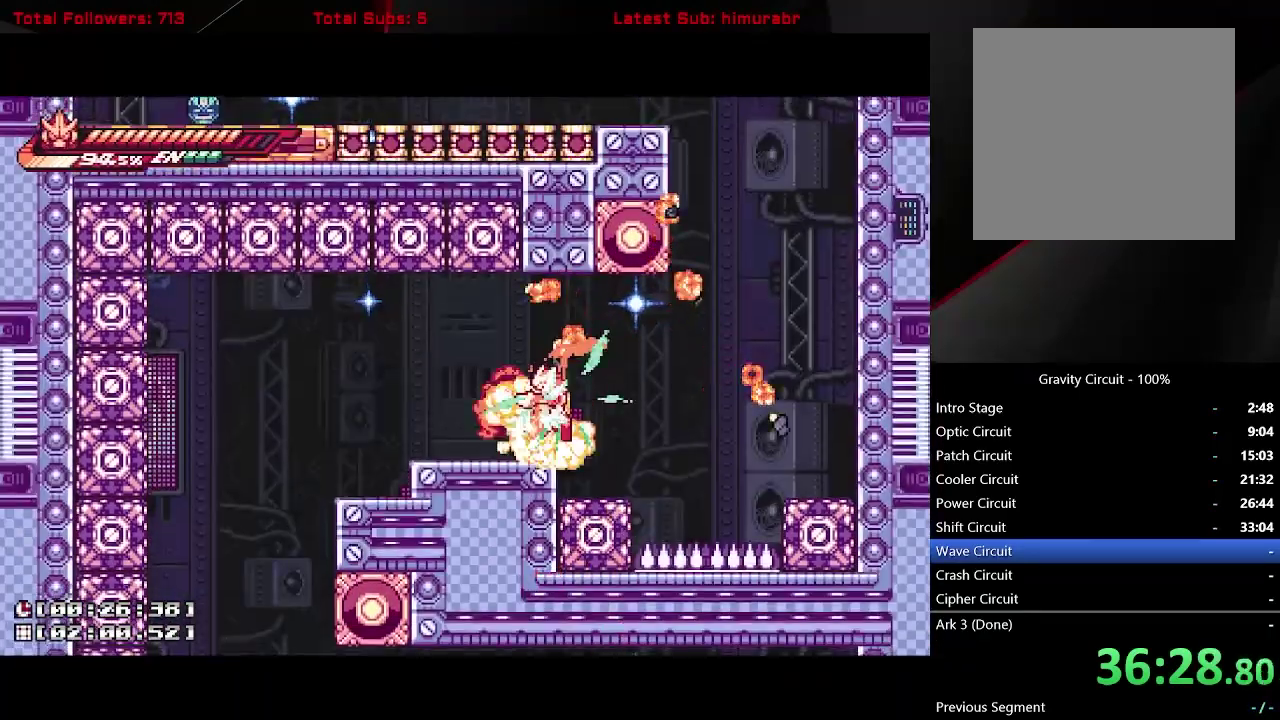
{"buttons": ["A", "L1", "R1", "DPAD_RIGHT"], "right_stick": "center", "events": [[17, "DPAD_LEFT", "up"], [250, "DPAD_RIGHT", "down"], [250, "L1", "down"], [333, "A", "down"]]}
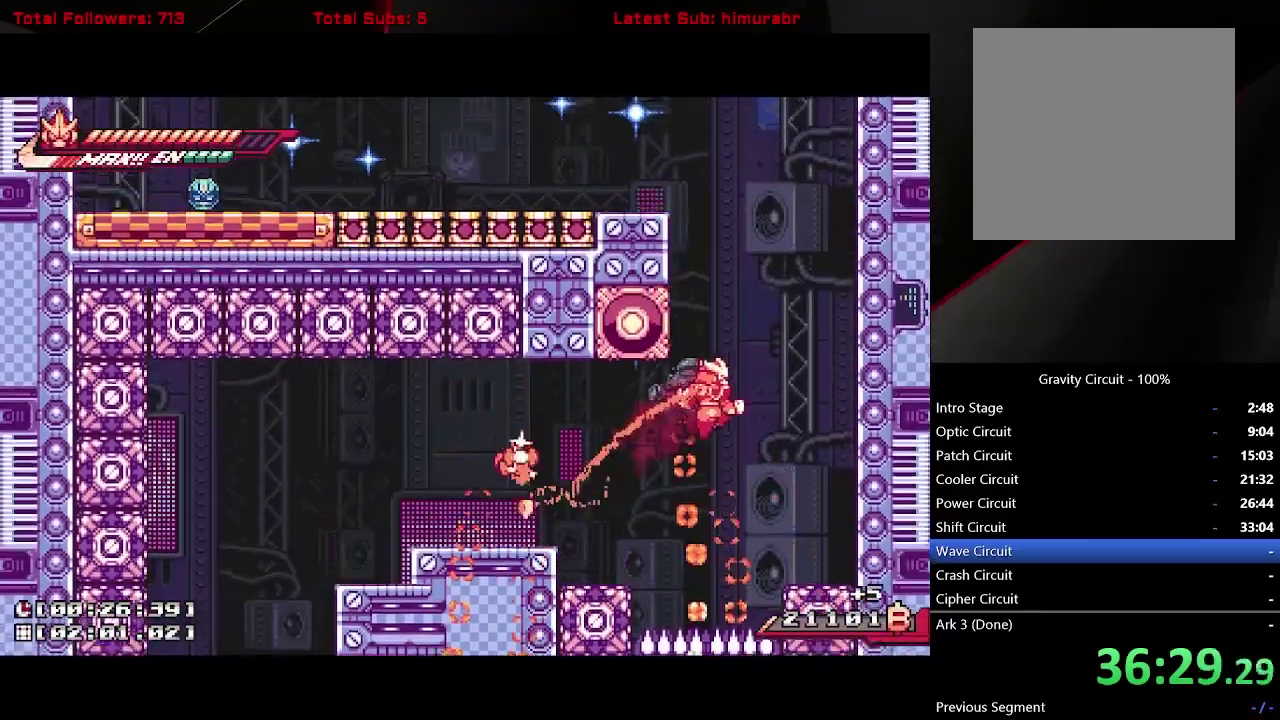
{"buttons": ["A", "L1", "R1", "DPAD_LEFT"], "right_stick": "center", "events": [[133, "DPAD_RIGHT", "up"], [217, "DPAD_LEFT", "down"], [333, "A", "up"], [400, "A", "down"]]}
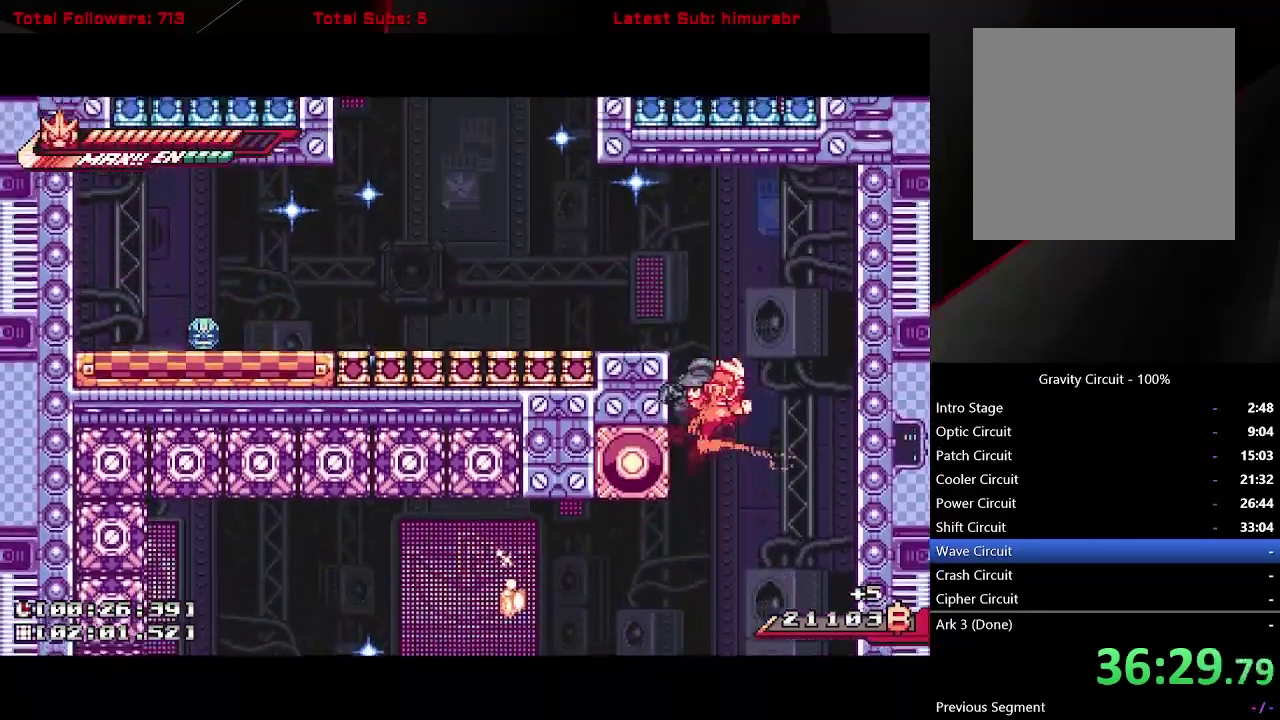
{"buttons": ["L1", "DPAD_LEFT"], "right_stick": "center", "events": [[50, "DPAD_LEFT", "up"], [117, "A", "up"], [183, "A", "down"], [233, "DPAD_LEFT", "down"], [333, "R1", "up"], [383, "A", "up"]]}
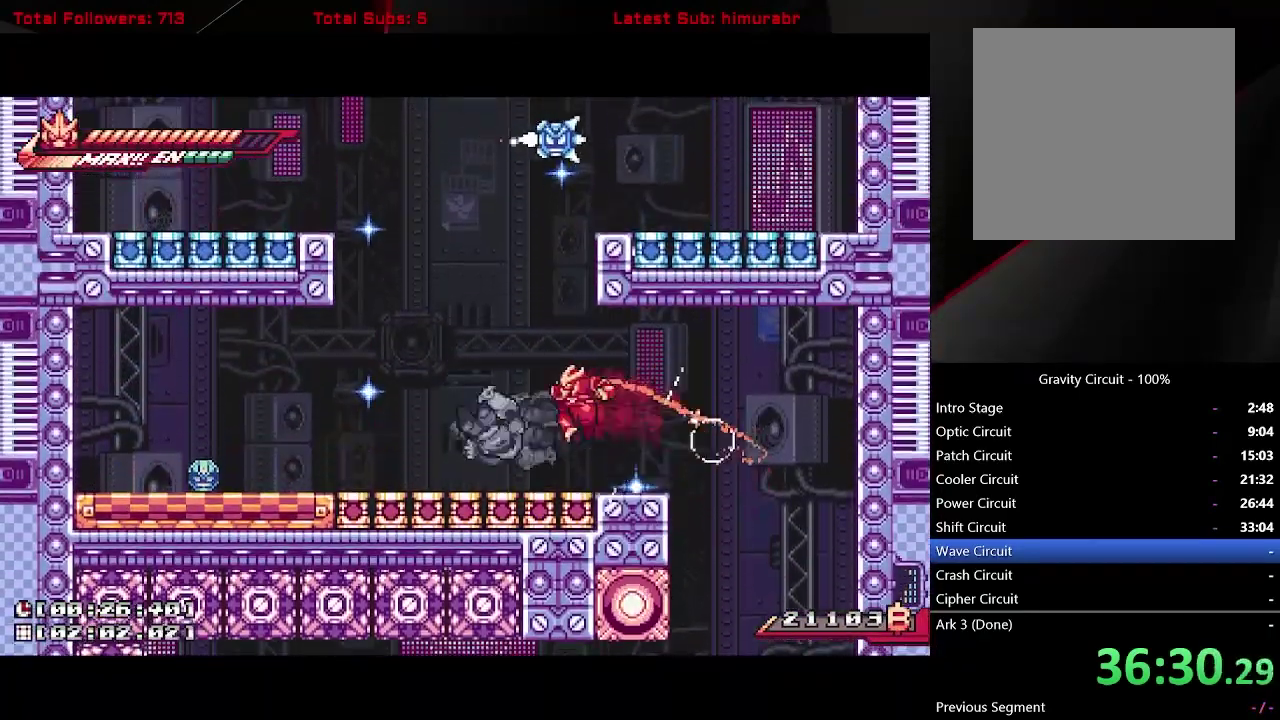
{"buttons": ["A", "L1", "DPAD_LEFT"], "right_stick": "center", "events": [[433, "A", "down"]]}
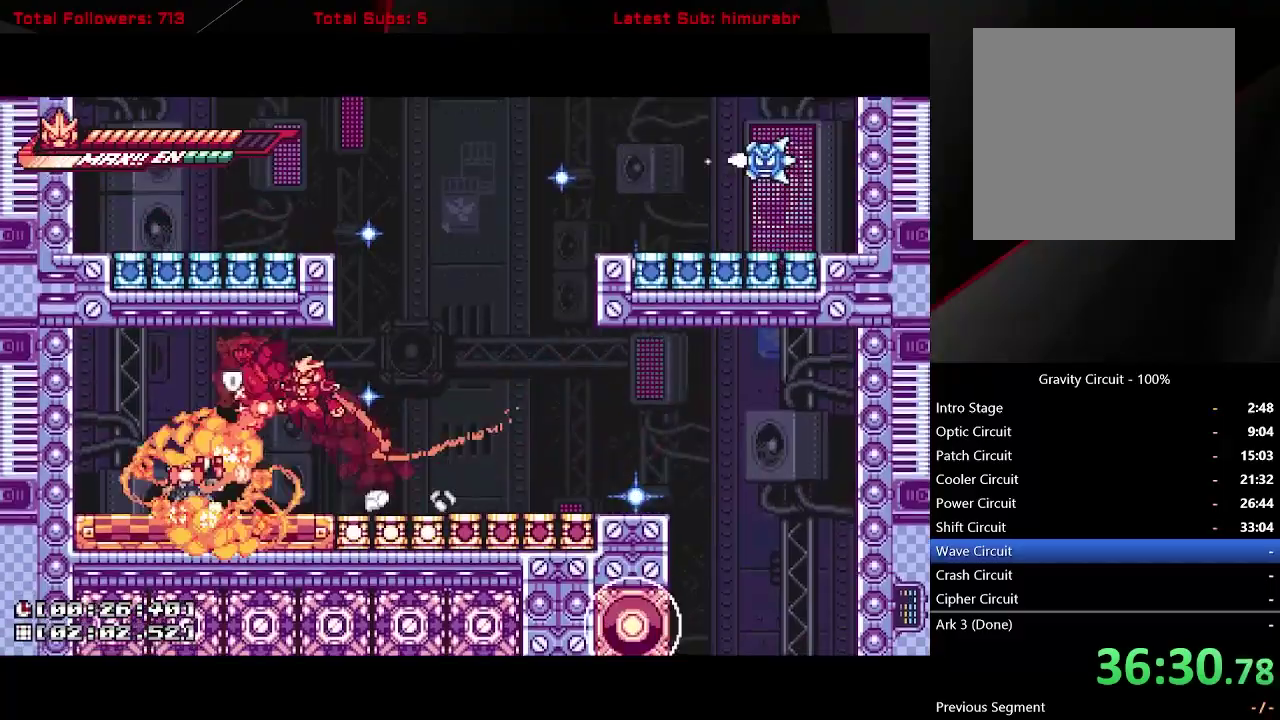
{"buttons": ["L1", "R1", "DPAD_RIGHT"], "right_stick": "center", "events": [[67, "A", "up"], [250, "DPAD_LEFT", "up"], [333, "R1", "down"], [467, "DPAD_RIGHT", "down"]]}
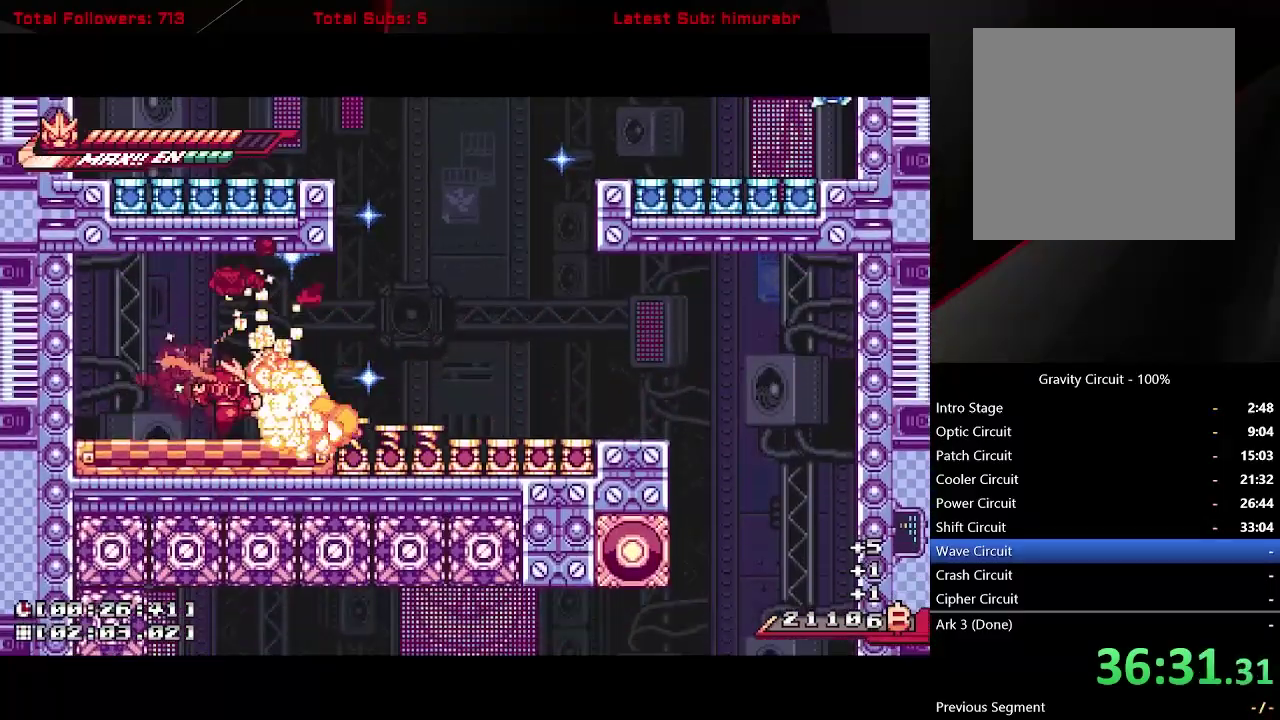
{"buttons": ["A", "L1", "R1", "DPAD_RIGHT"], "right_stick": "center", "events": [[183, "A", "down"]]}
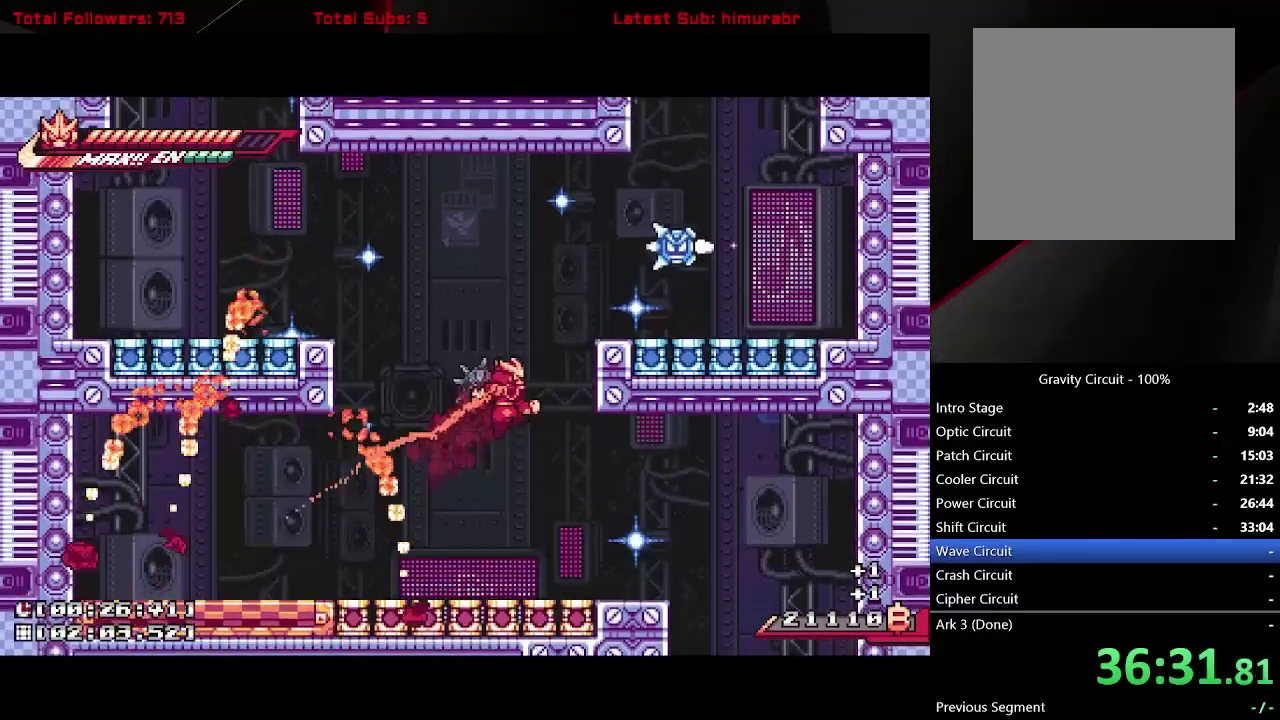
{"buttons": ["A", "L1", "R1", "DPAD_UP", "DPAD_LEFT"], "right_stick": "center", "events": [[117, "A", "up"], [250, "DPAD_UP", "down"], [283, "DPAD_RIGHT", "up"], [333, "A", "down"], [417, "DPAD_LEFT", "down"]]}
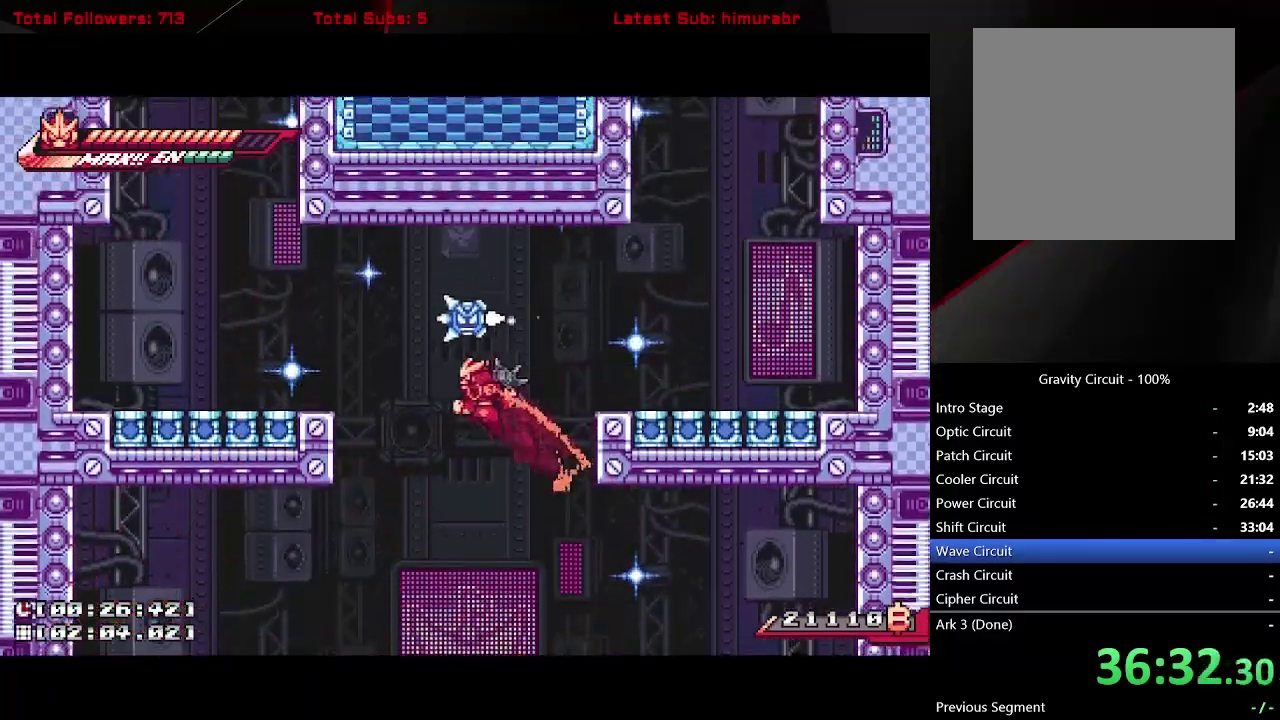
{"buttons": ["A", "L1", "DPAD_UP", "DPAD_LEFT"], "right_stick": "center", "events": [[67, "A", "up"], [67, "R1", "up"], [117, "DPAD_LEFT", "up"], [117, "DPAD_UP", "up"], [167, "DPAD_LEFT", "down"], [167, "DPAD_UP", "down"], [350, "A", "down"]]}
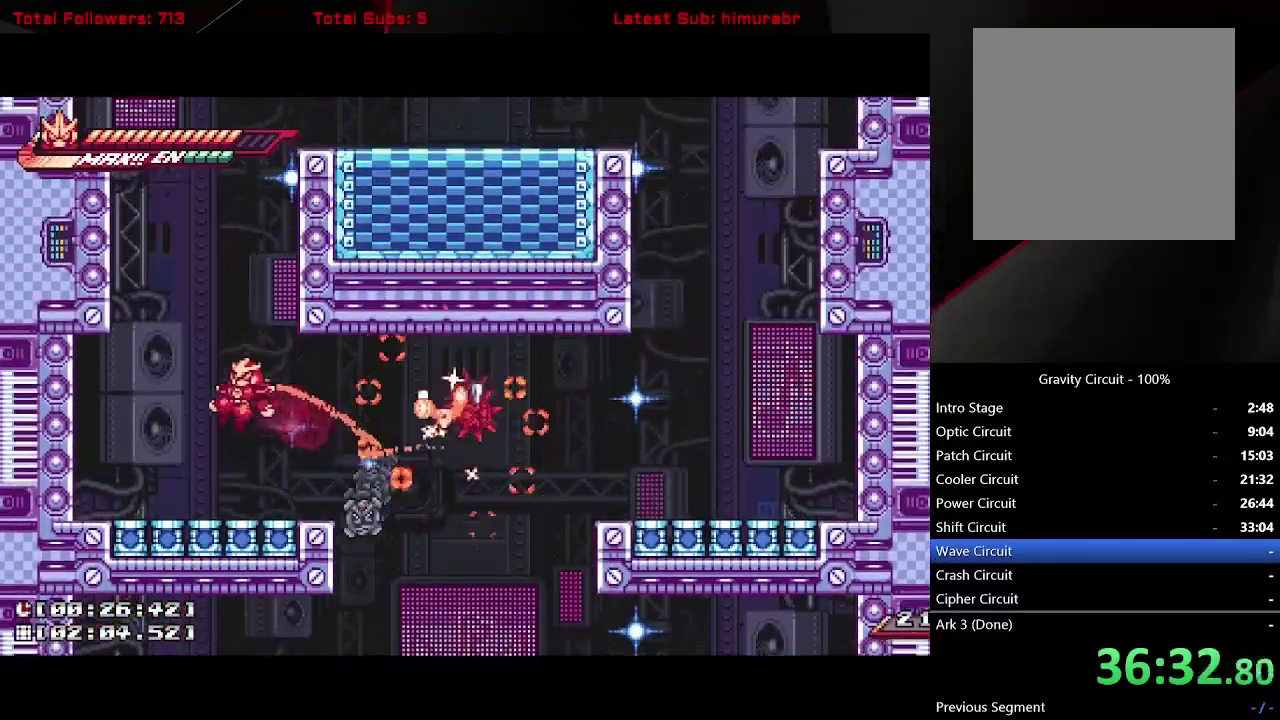
{"buttons": ["A", "L1"], "right_stick": "center", "events": [[50, "A", "up"], [183, "DPAD_LEFT", "up"], [183, "DPAD_UP", "up"], [300, "DPAD_RIGHT", "down"], [367, "DPAD_RIGHT", "up"], [417, "A", "down"]]}
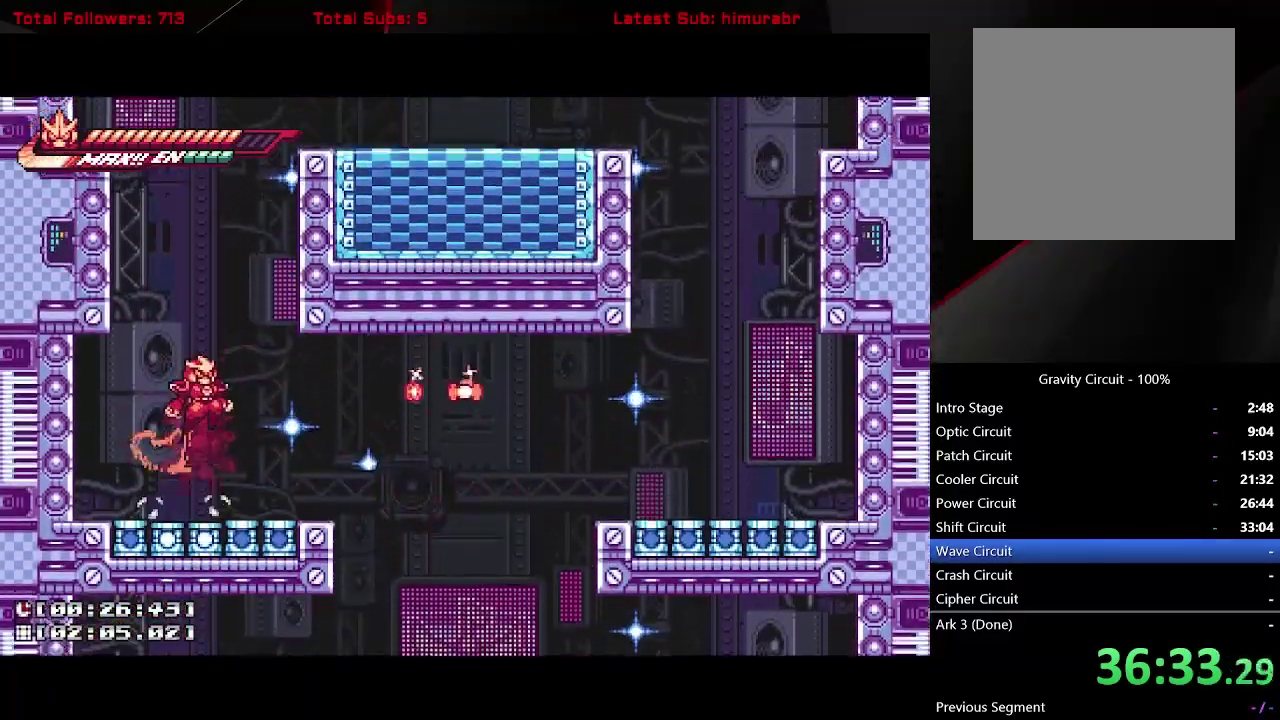
{"buttons": ["A", "L1", "DPAD_LEFT"], "right_stick": "center", "events": [[133, "A", "up"], [183, "A", "down"], [200, "DPAD_RIGHT", "down"], [383, "A", "up"], [417, "DPAD_RIGHT", "up"], [450, "A", "down"], [467, "DPAD_LEFT", "down"]]}
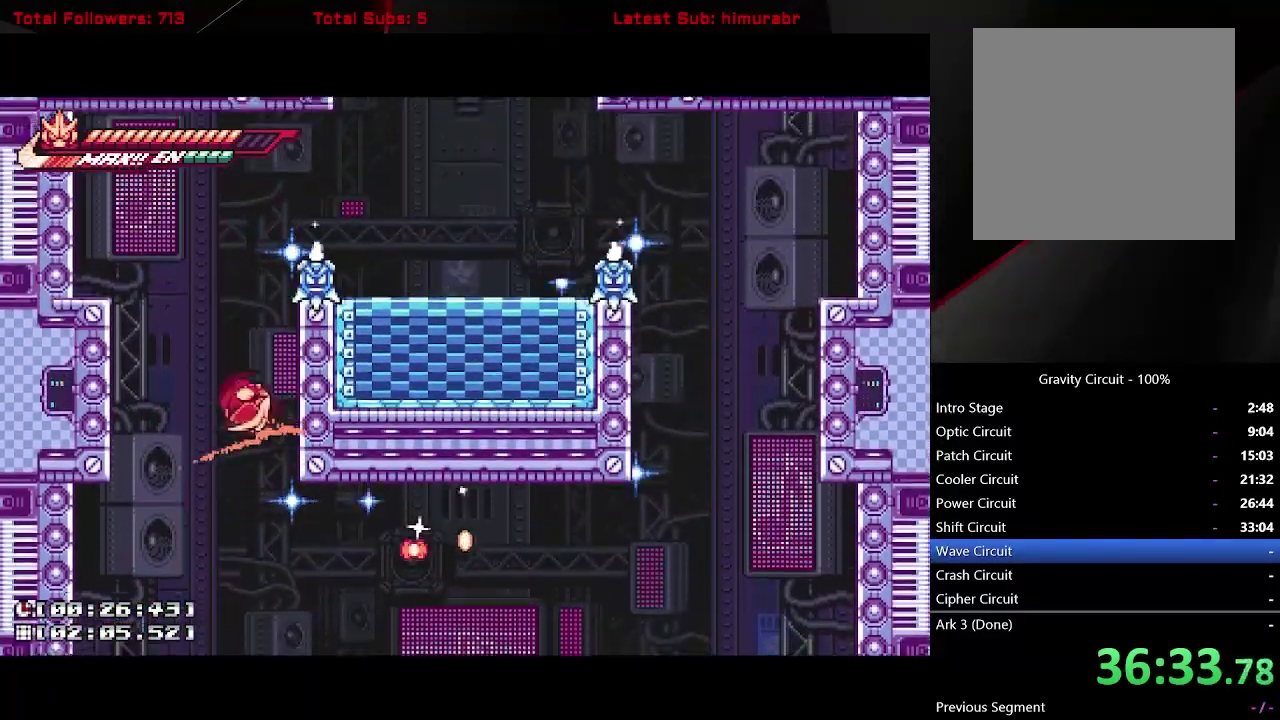
{"buttons": ["A", "X", "L1", "DPAD_RIGHT"], "right_stick": "center", "events": [[250, "A", "up"], [317, "A", "down"], [333, "DPAD_LEFT", "up"], [367, "DPAD_RIGHT", "down"], [450, "X", "down"]]}
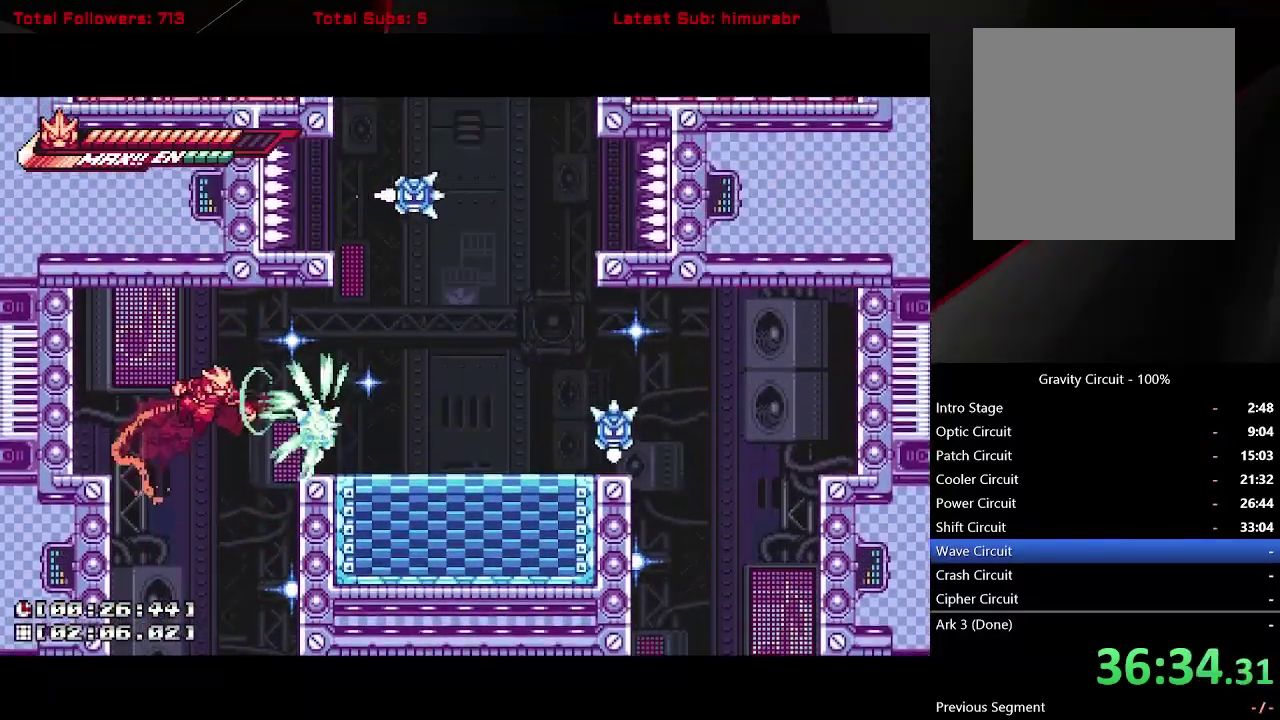
{"buttons": ["L1", "DPAD_RIGHT"], "right_stick": "center", "events": [[33, "DPAD_RIGHT", "up"], [67, "A", "up"], [217, "A", "down"], [217, "DPAD_RIGHT", "down"], [317, "A", "up"], [367, "X", "up"]]}
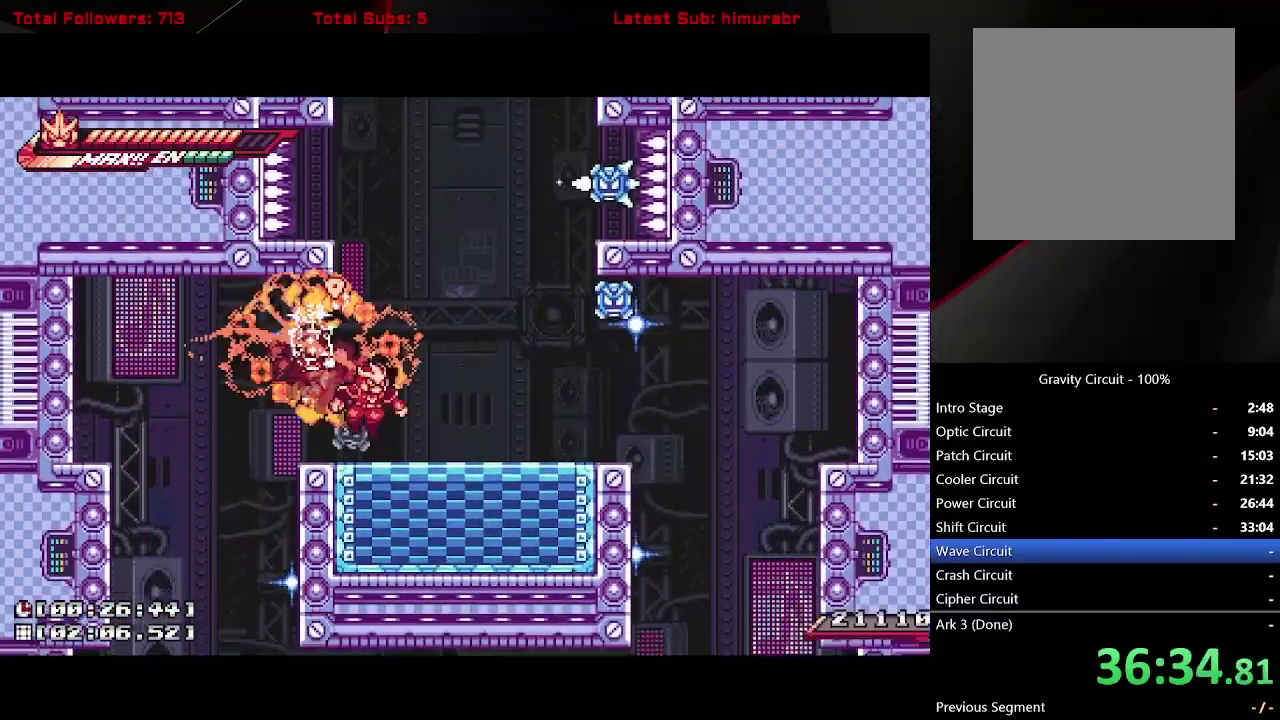
{"buttons": ["X", "L1"], "right_stick": "center", "events": [[217, "A", "down"], [300, "X", "down"], [367, "DPAD_RIGHT", "up"], [433, "A", "up"]]}
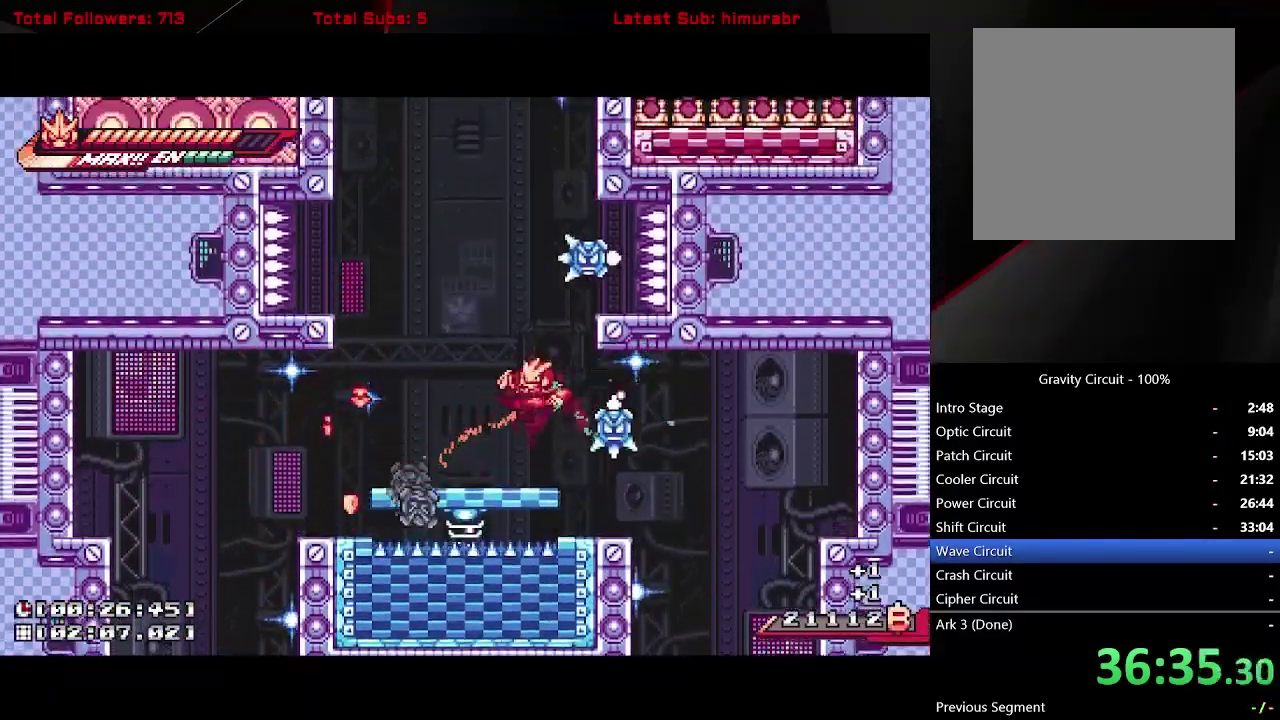
{"buttons": ["X"], "right_stick": "center", "events": [[117, "X", "up"], [183, "DPAD_LEFT", "down"], [283, "DPAD_LEFT", "up"], [400, "X", "down"], [467, "L1", "up"]]}
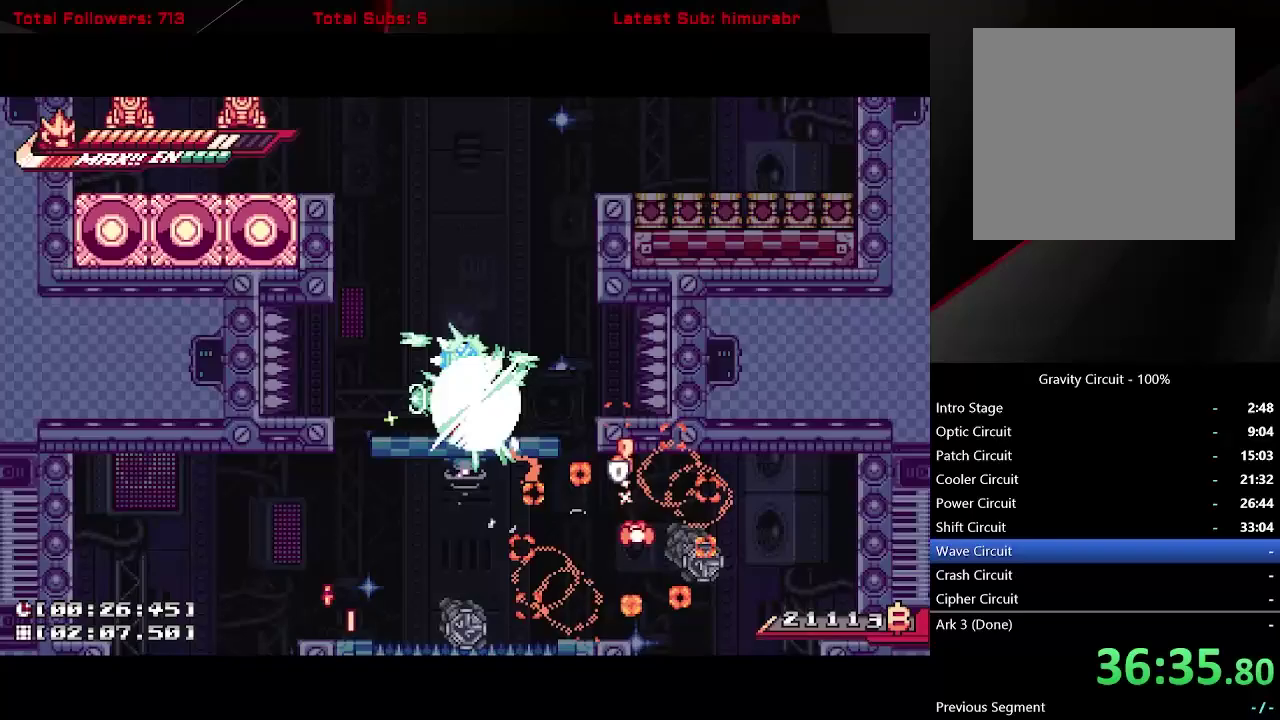
{"buttons": ["X"], "right_stick": "center", "events": [[317, "DPAD_LEFT", "down"], [450, "DPAD_LEFT", "up"]]}